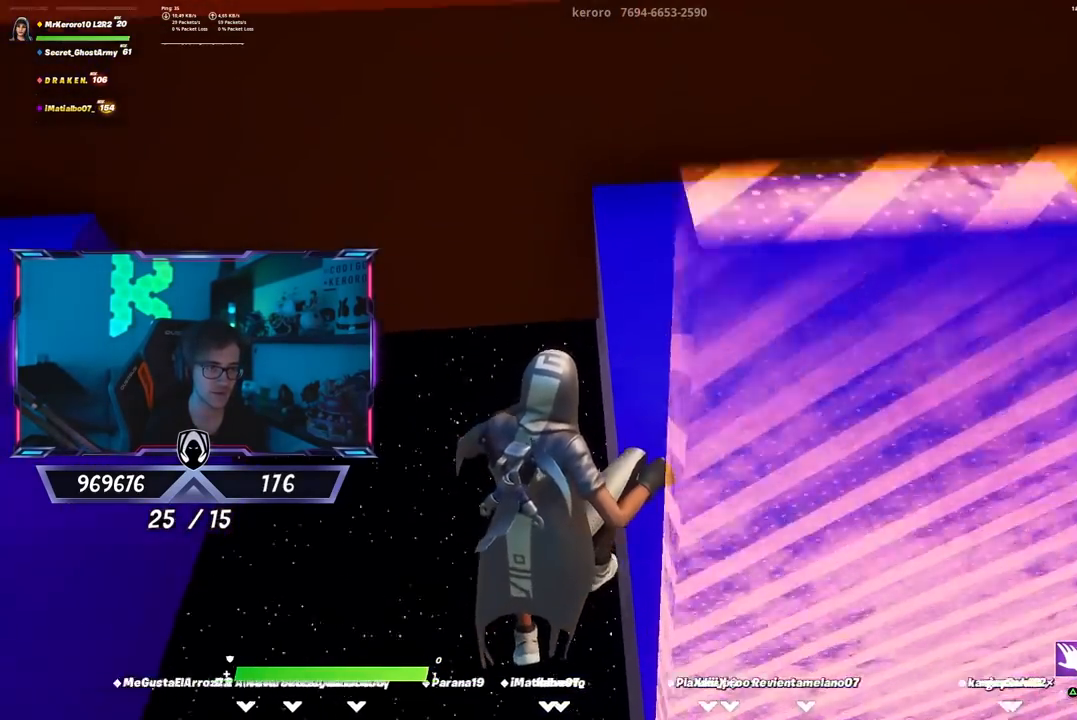
Gameplay with a controller (PlayStation layout); each line is a JSON object with the inputs held at the frame after it. "events" lists button and stick changes between this image and that frame as [ms after this image, input, new state], when the widget could be followed in between.
{"buttons": [], "left_stick": "up", "right_stick": "center", "events": [[150, "right_stick", "center"], [350, "left_stick", "up"], [367, "right_stick", "up-left"], [433, "right_stick", "center"]]}
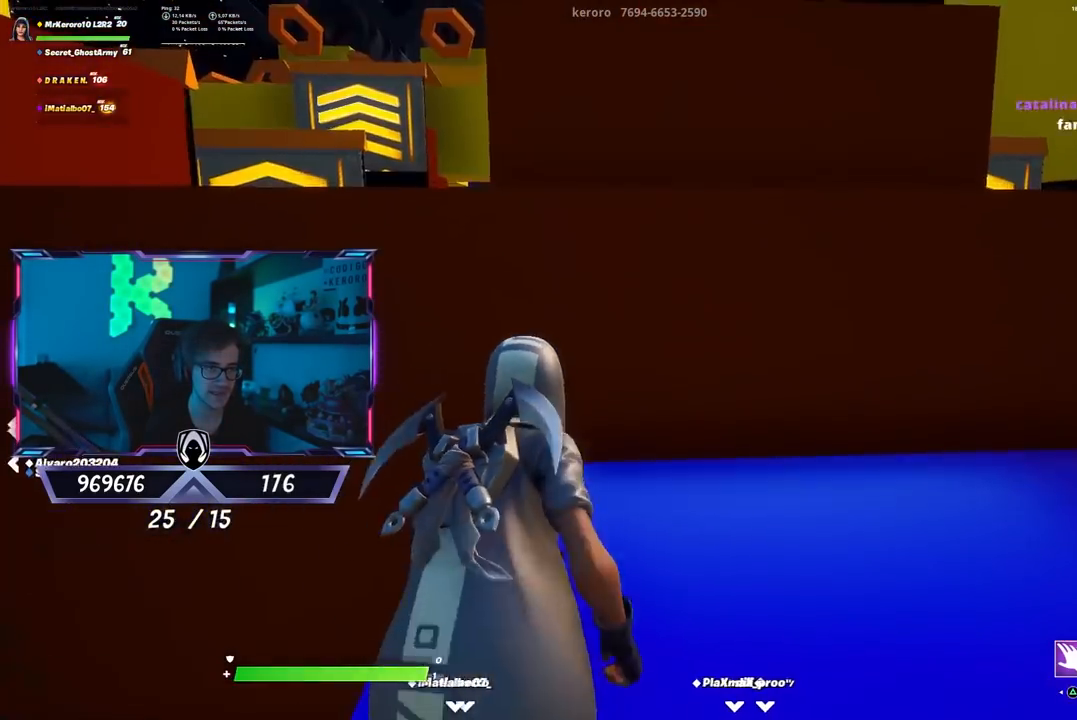
{"buttons": [], "left_stick": "up-left", "right_stick": "center", "events": [[233, "left_stick", "up-left"], [300, "CROSS", "down"], [467, "CROSS", "up"]]}
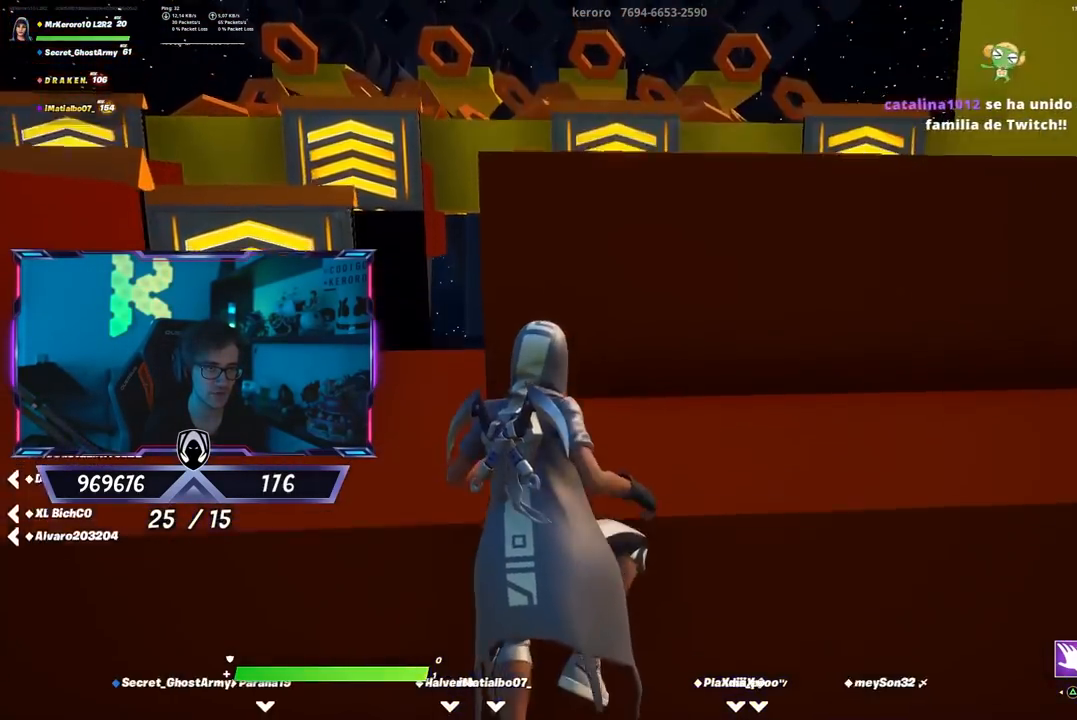
{"buttons": ["CROSS"], "left_stick": "up-right", "right_stick": "center", "events": [[67, "right_stick", "down-right"], [100, "left_stick", "down-left"], [167, "left_stick", "down-right"], [200, "right_stick", "center"], [233, "left_stick", "right"], [500, "CROSS", "down"], [500, "left_stick", "up-right"]]}
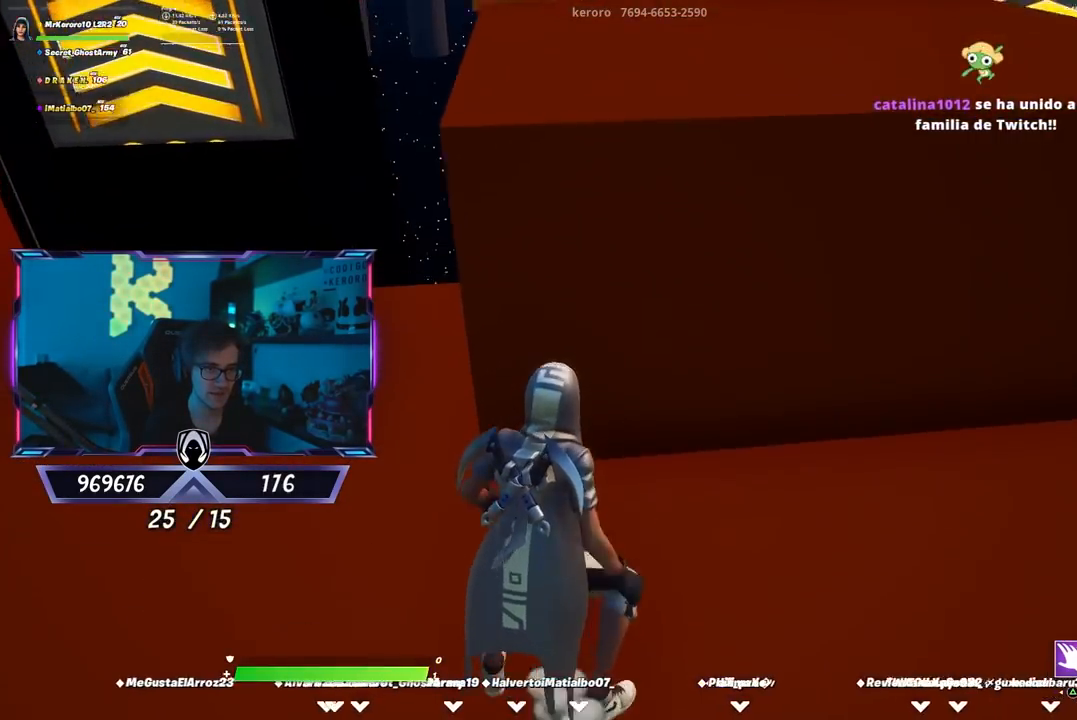
{"buttons": [], "left_stick": "up", "right_stick": "down", "events": [[200, "CROSS", "up"], [383, "left_stick", "up"], [483, "right_stick", "down"]]}
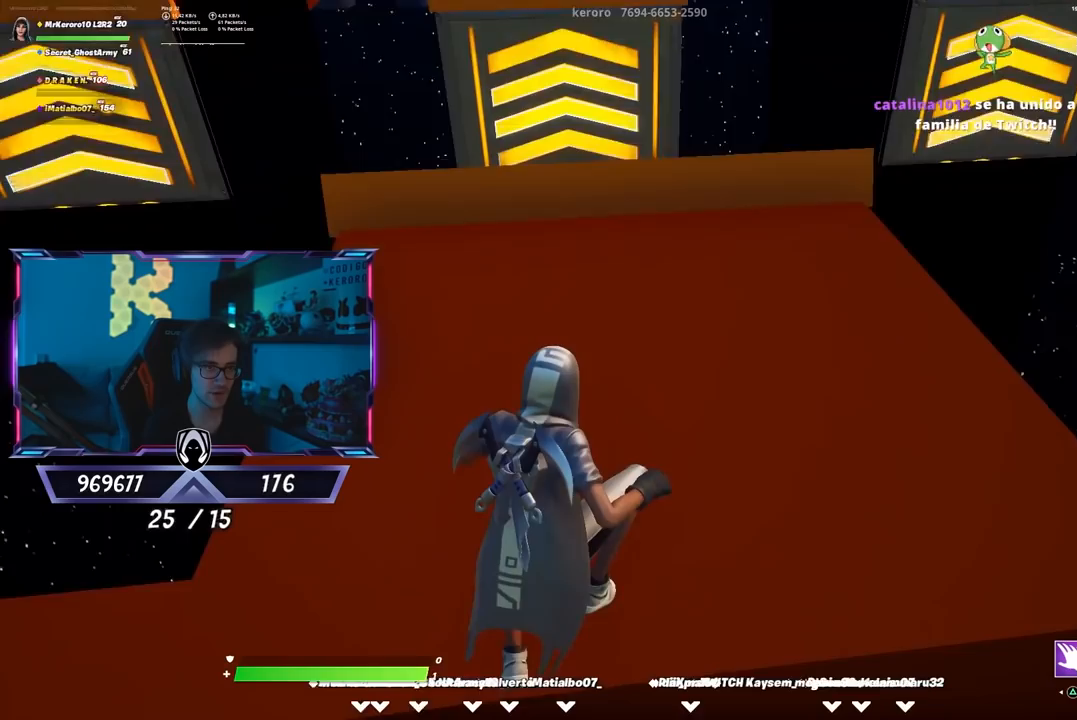
{"buttons": ["CROSS"], "left_stick": "up", "right_stick": "center", "events": [[83, "right_stick", "center"], [450, "CROSS", "down"]]}
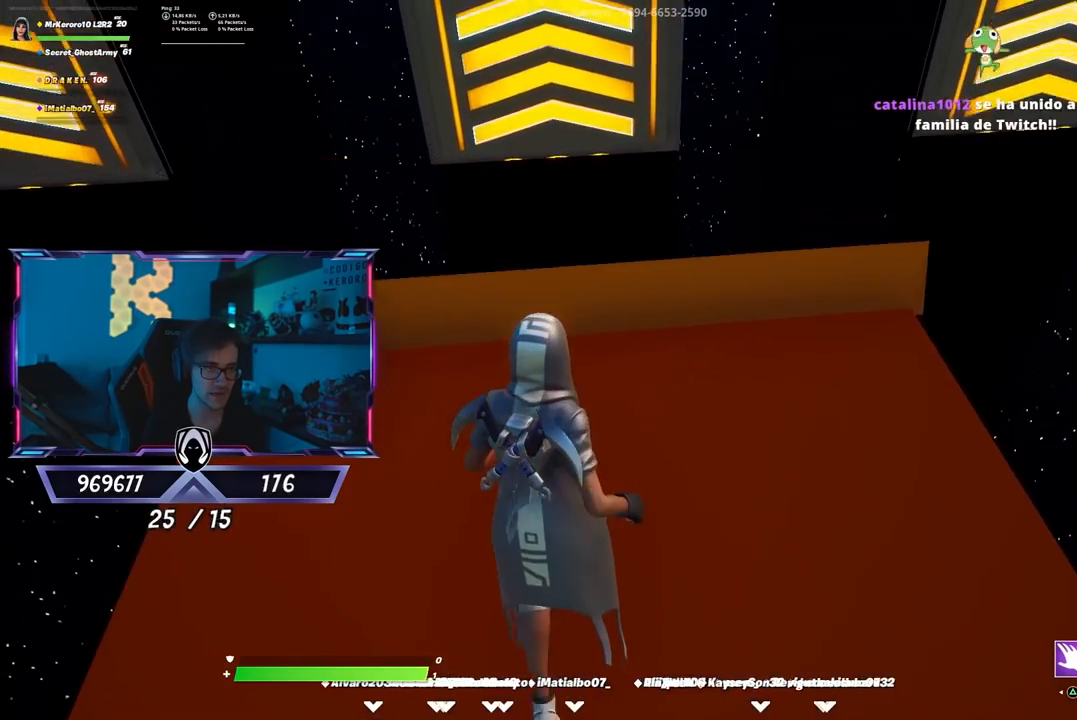
{"buttons": [], "left_stick": "down", "right_stick": "center", "events": [[117, "CROSS", "up"], [317, "left_stick", "down-right"], [383, "left_stick", "down"]]}
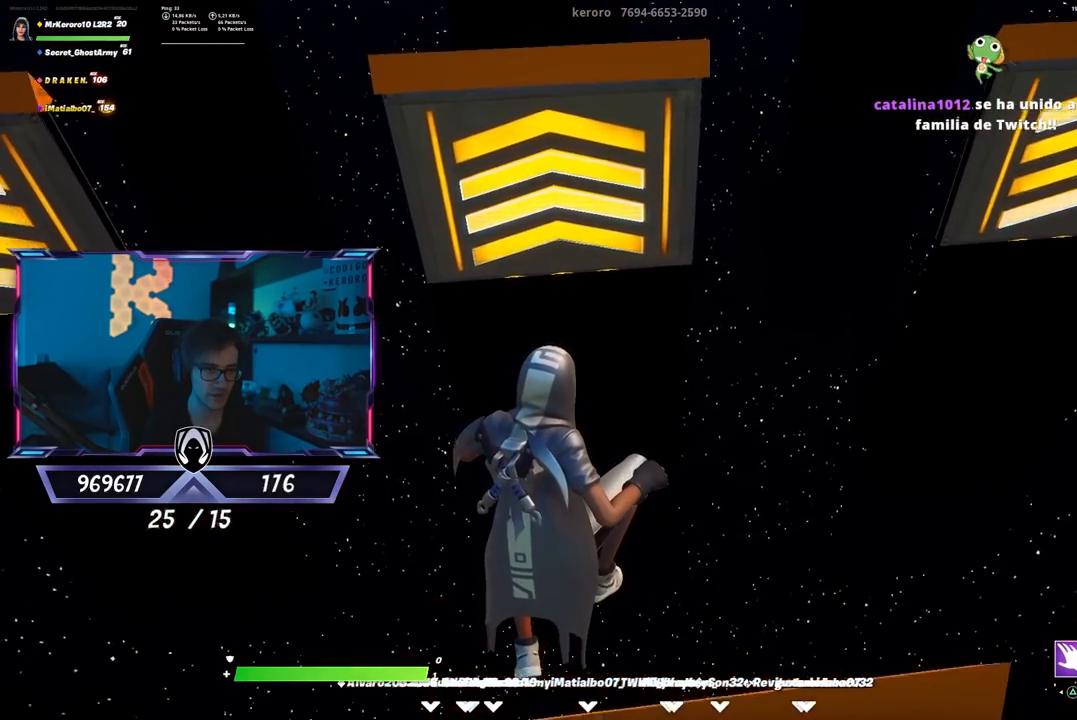
{"buttons": [], "left_stick": "up", "right_stick": "up", "events": [[50, "right_stick", "down"], [333, "right_stick", "center"], [367, "left_stick", "up"], [467, "right_stick", "up"]]}
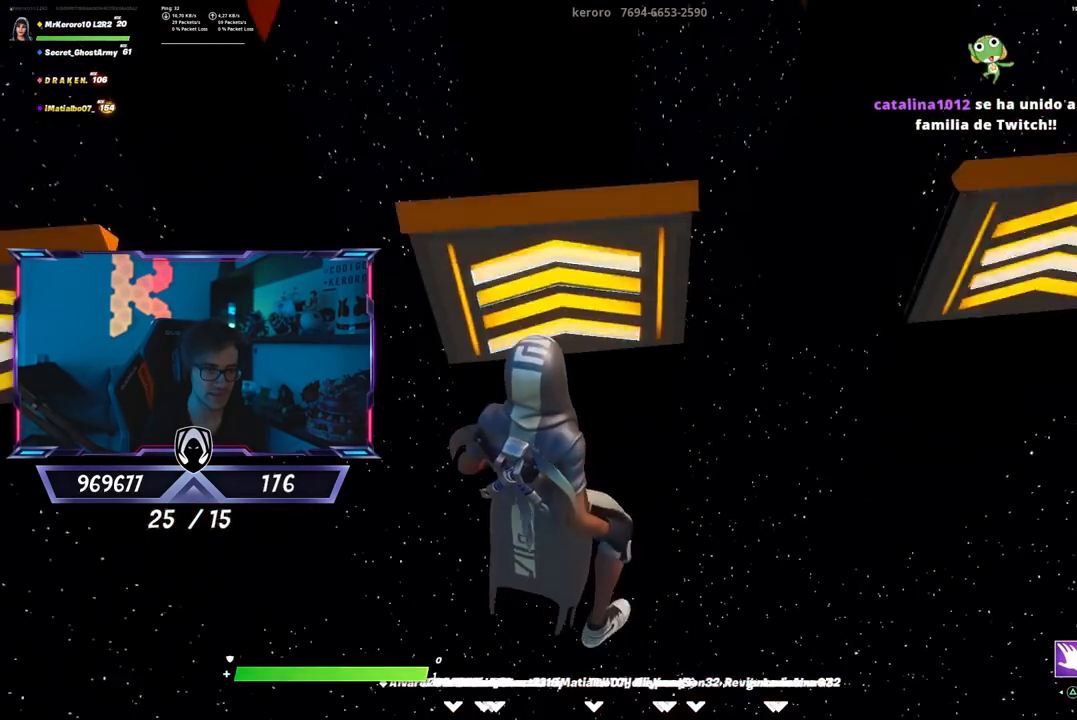
{"buttons": [], "left_stick": "up", "right_stick": "down", "events": [[100, "right_stick", "center"], [167, "right_stick", "down"], [333, "right_stick", "center"], [500, "right_stick", "down"]]}
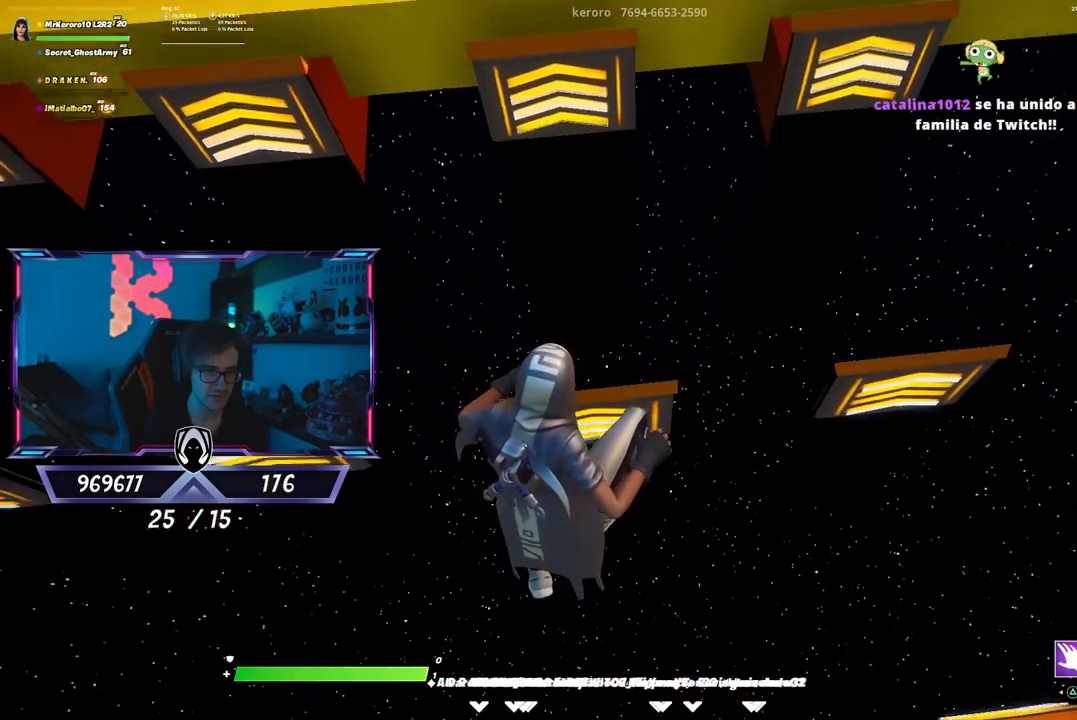
{"buttons": [], "left_stick": "up", "right_stick": "center", "events": [[133, "right_stick", "center"]]}
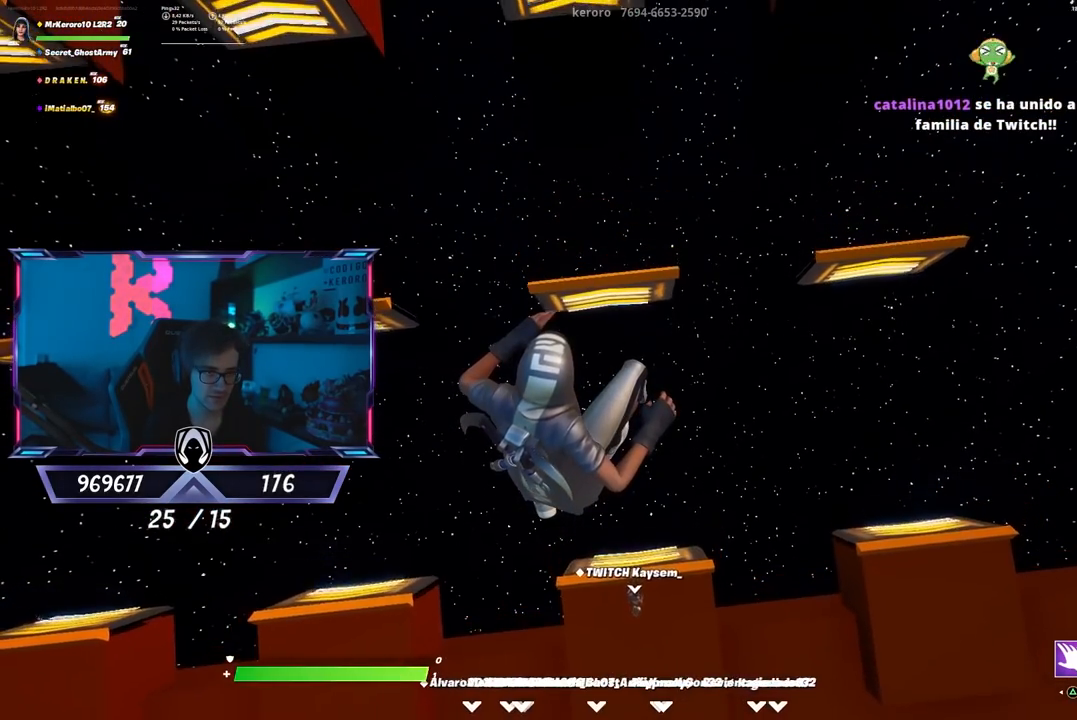
{"buttons": [], "left_stick": "up", "right_stick": "center", "events": []}
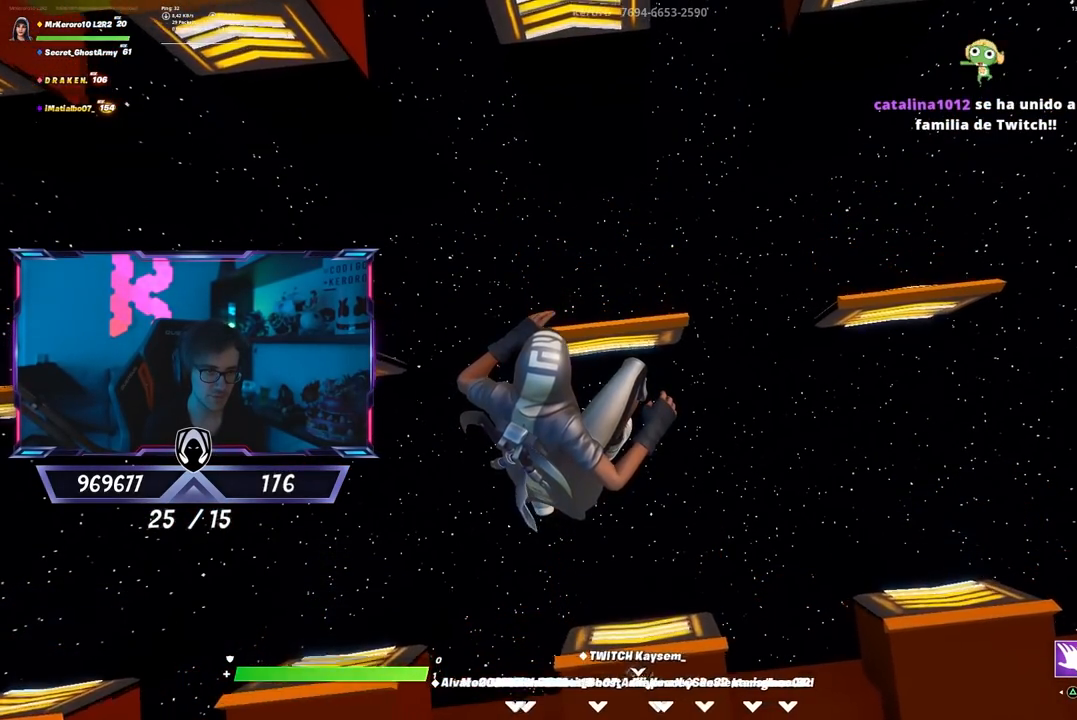
{"buttons": [], "left_stick": "down-left", "right_stick": "center", "events": [[283, "left_stick", "right"], [417, "left_stick", "down-left"]]}
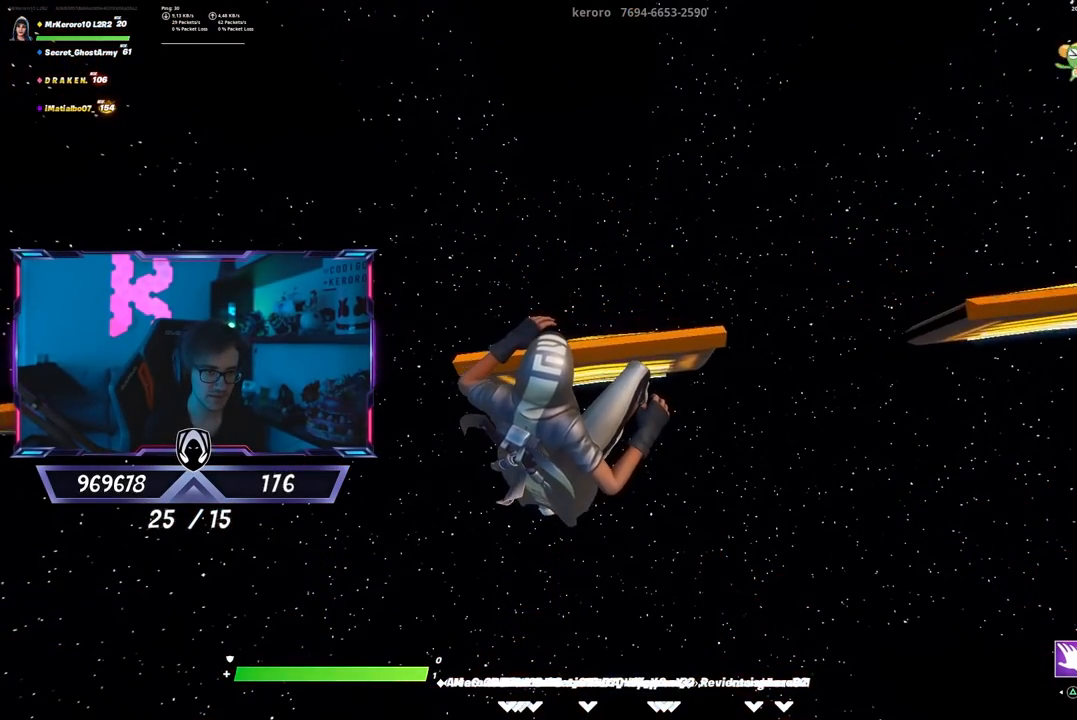
{"buttons": [], "left_stick": "right", "right_stick": "center", "events": [[150, "left_stick", "up"], [383, "left_stick", "right"]]}
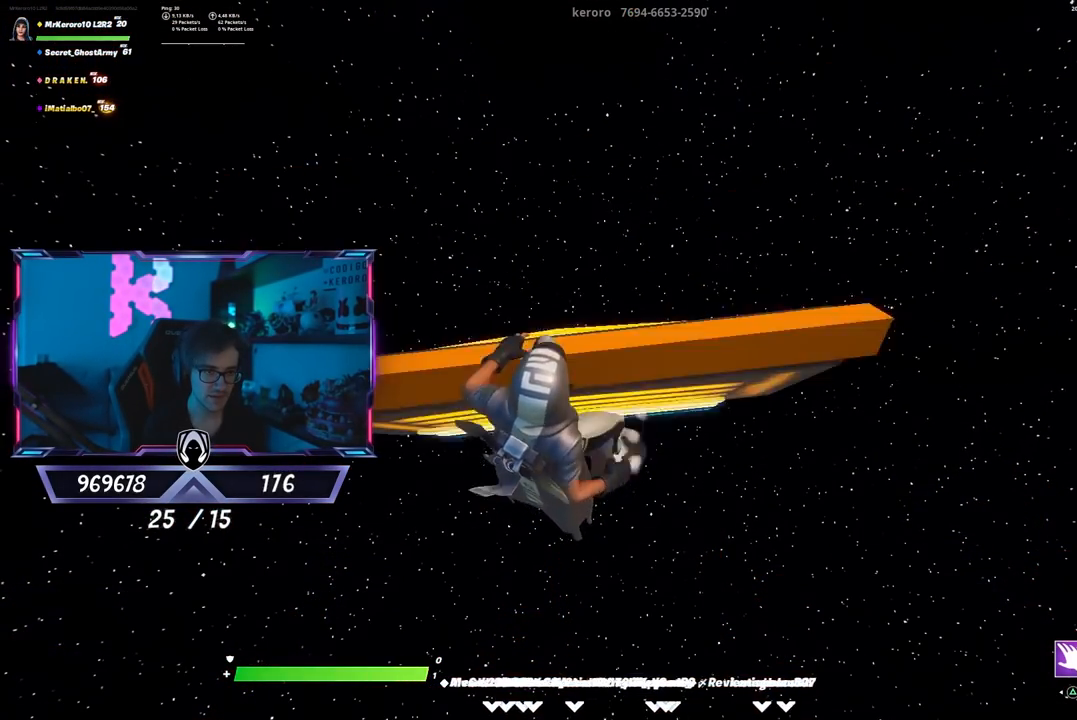
{"buttons": [], "left_stick": "left", "right_stick": "center", "events": [[50, "left_stick", "up"], [117, "right_stick", "down-left"], [233, "right_stick", "center"], [317, "left_stick", "center"], [400, "left_stick", "left"]]}
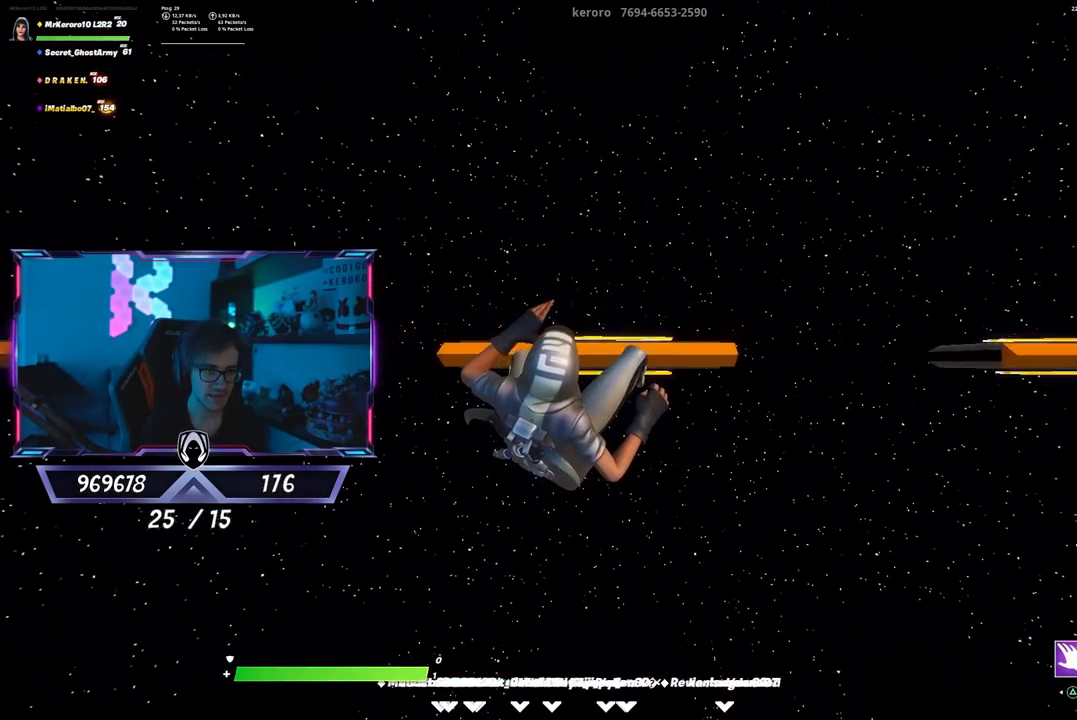
{"buttons": [], "left_stick": "center", "right_stick": "center", "events": [[67, "left_stick", "up"], [167, "left_stick", "right"], [267, "left_stick", "down-left"], [433, "left_stick", "center"]]}
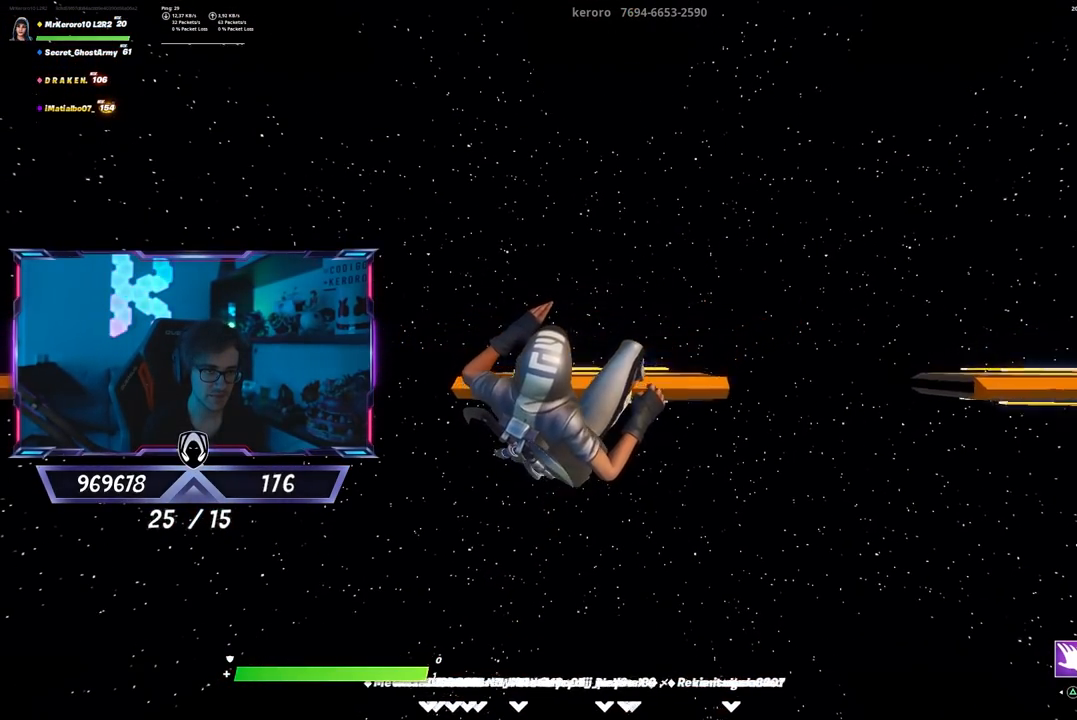
{"buttons": [], "left_stick": "center", "right_stick": "center", "events": [[267, "left_stick", "down"], [400, "left_stick", "center"]]}
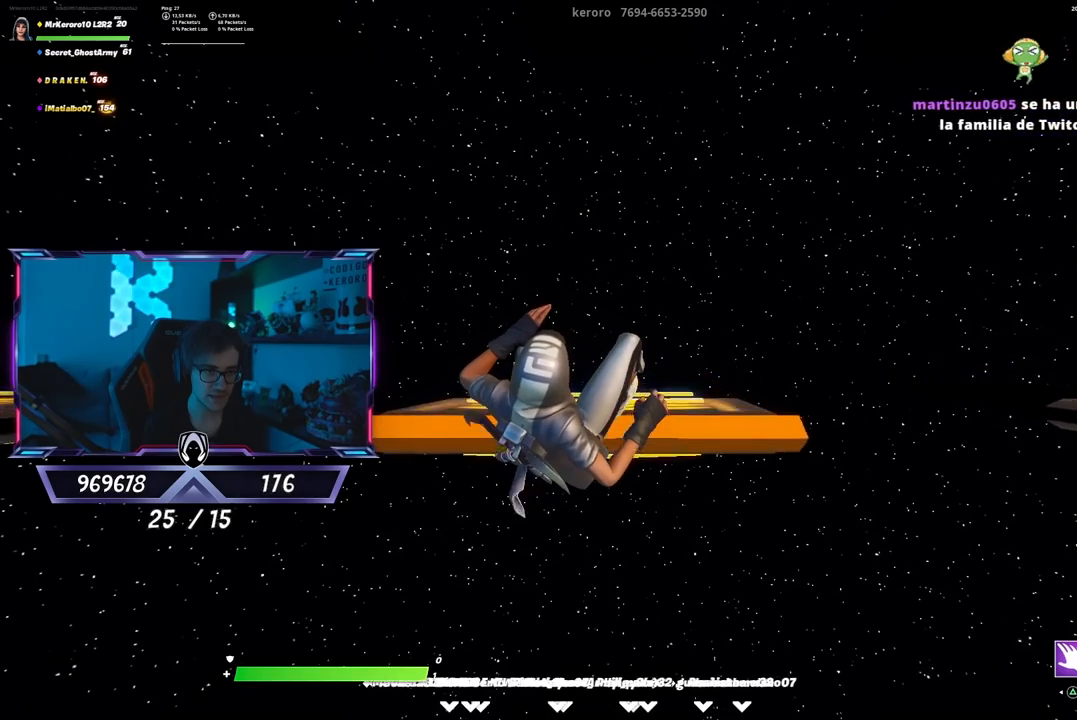
{"buttons": [], "left_stick": "up", "right_stick": "down", "events": [[33, "left_stick", "up"], [250, "right_stick", "up"], [450, "right_stick", "down"]]}
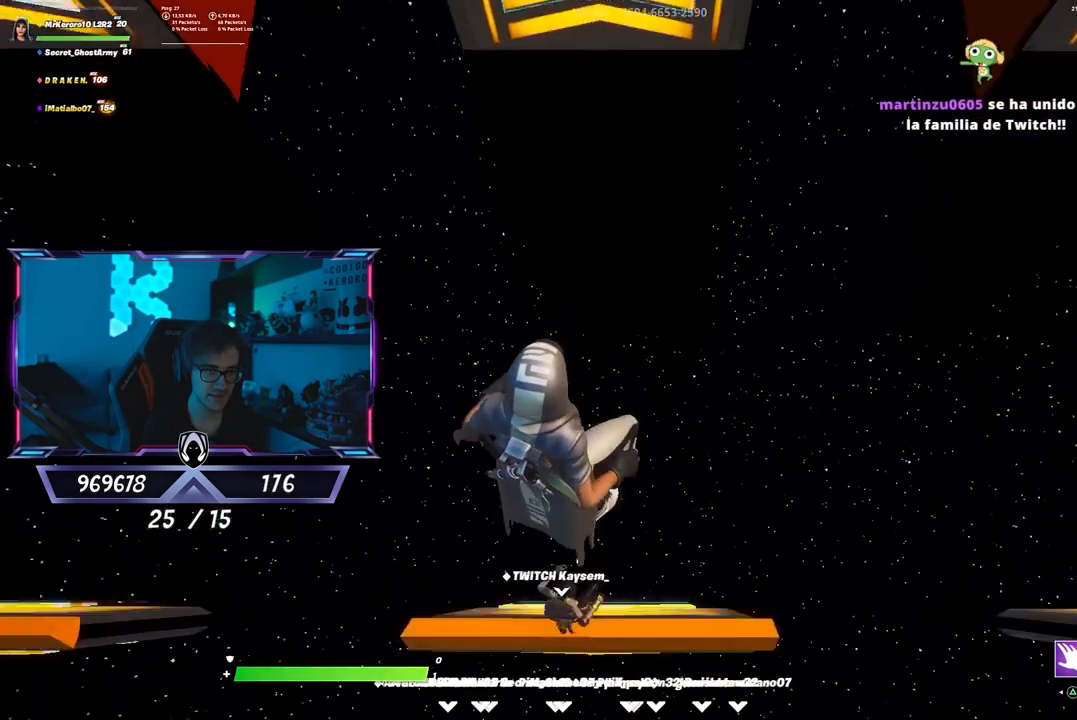
{"buttons": [], "left_stick": "up", "right_stick": "center", "events": [[83, "right_stick", "center"], [317, "right_stick", "up"], [383, "right_stick", "center"]]}
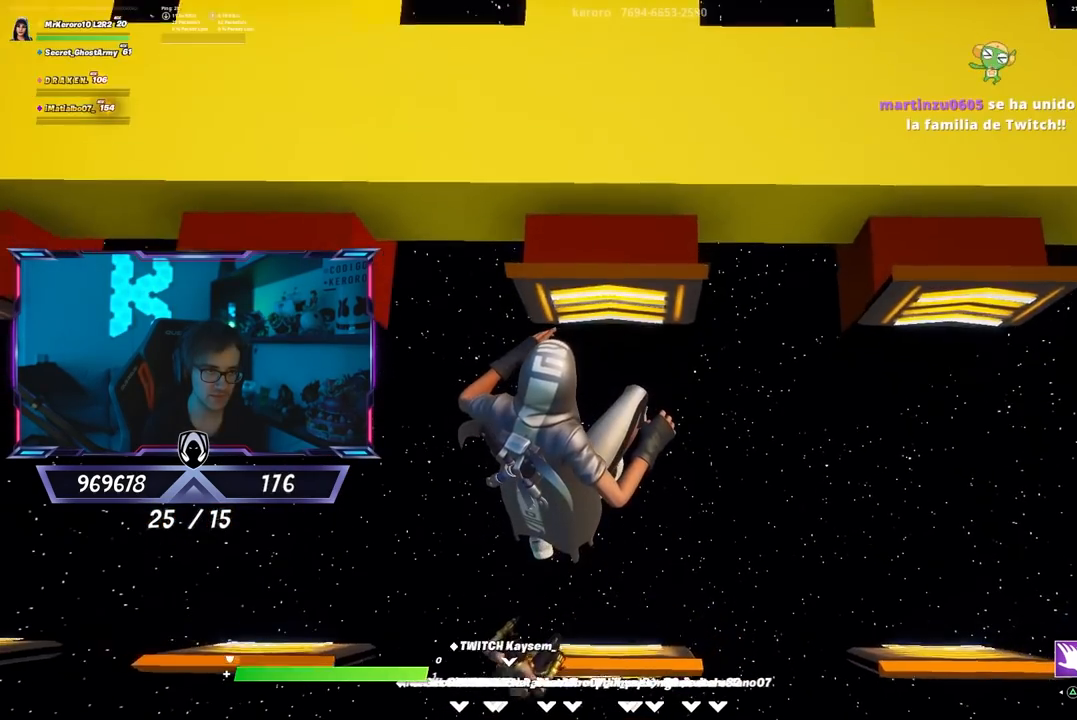
{"buttons": [], "left_stick": "up", "right_stick": "down", "events": [[483, "right_stick", "down"]]}
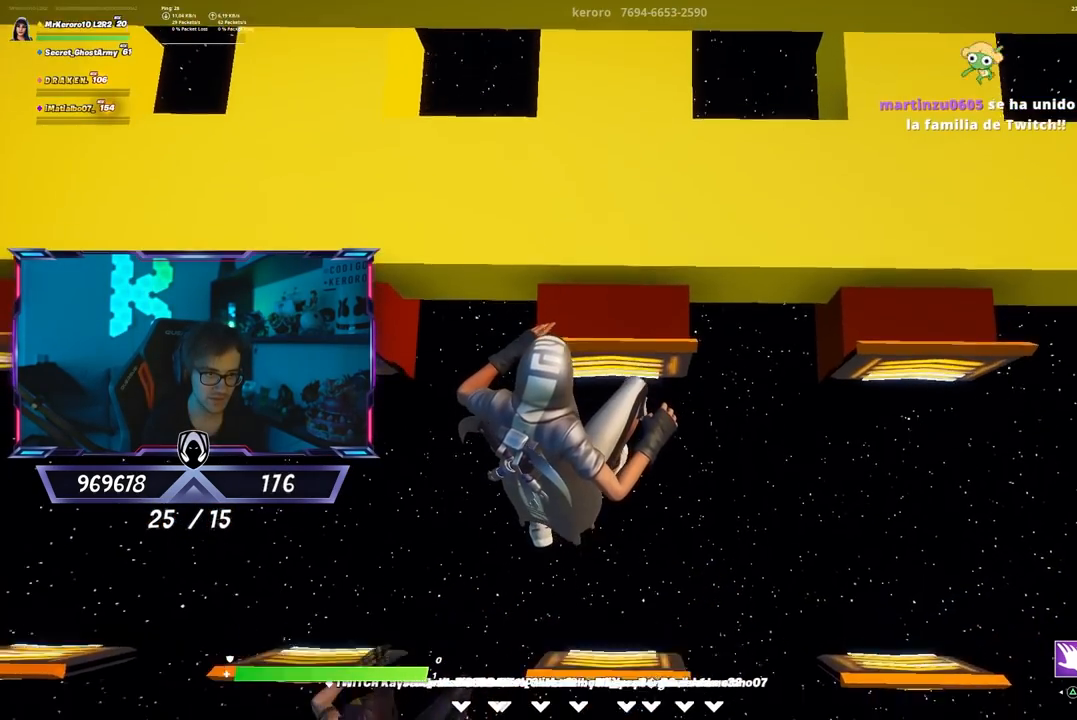
{"buttons": [], "left_stick": "up", "right_stick": "center", "events": [[50, "right_stick", "center"]]}
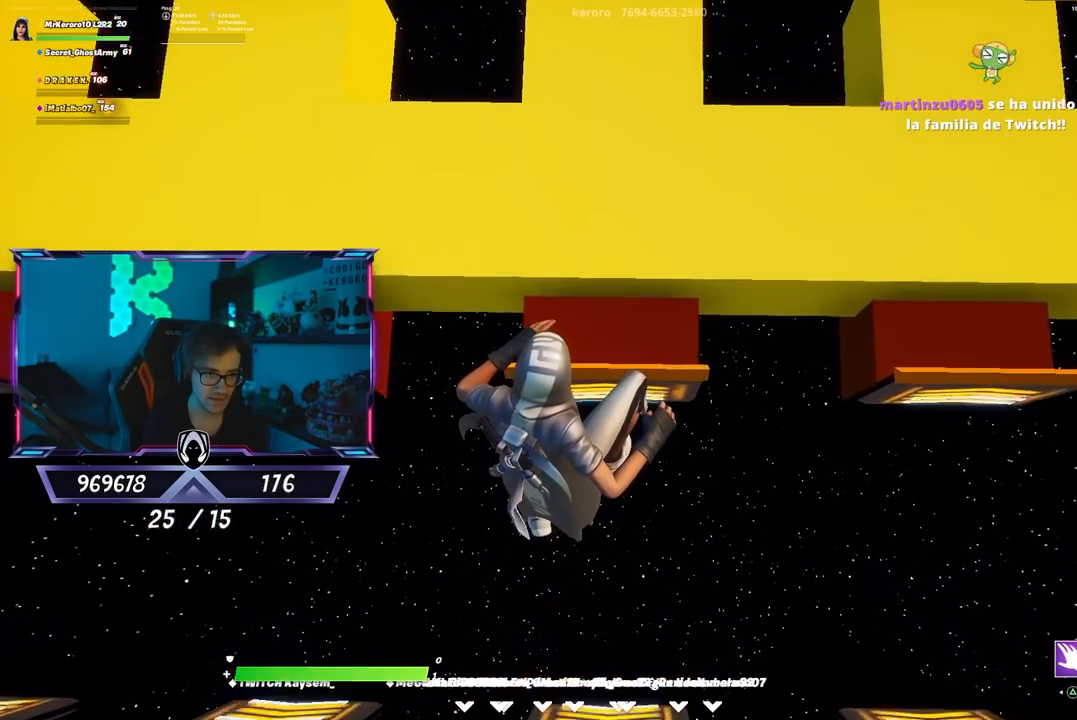
{"buttons": [], "left_stick": "up", "right_stick": "center", "events": []}
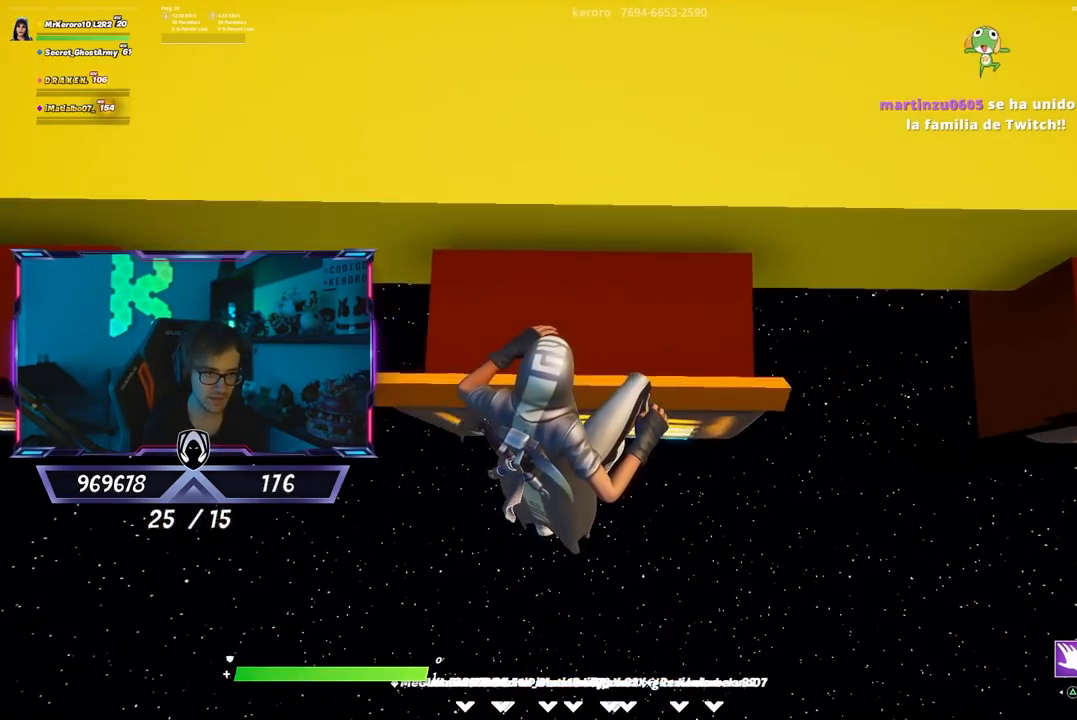
{"buttons": [], "left_stick": "up", "right_stick": "up", "events": [[433, "right_stick", "up"]]}
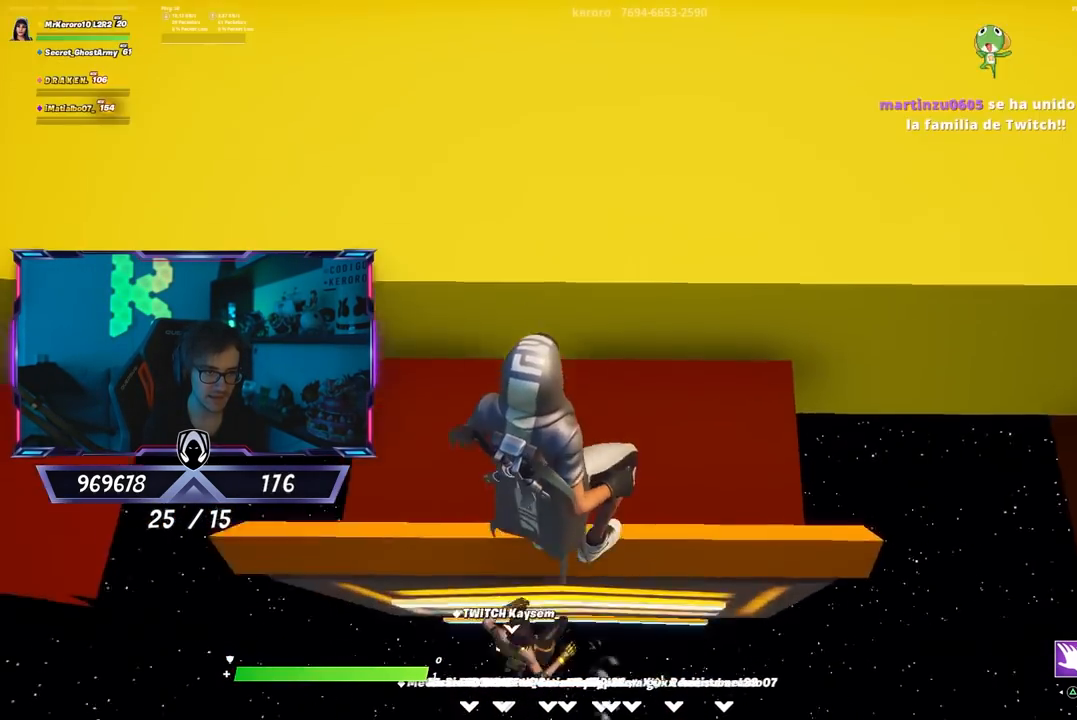
{"buttons": [], "left_stick": "up", "right_stick": "center", "events": [[83, "right_stick", "center"], [150, "right_stick", "up"], [250, "right_stick", "center"]]}
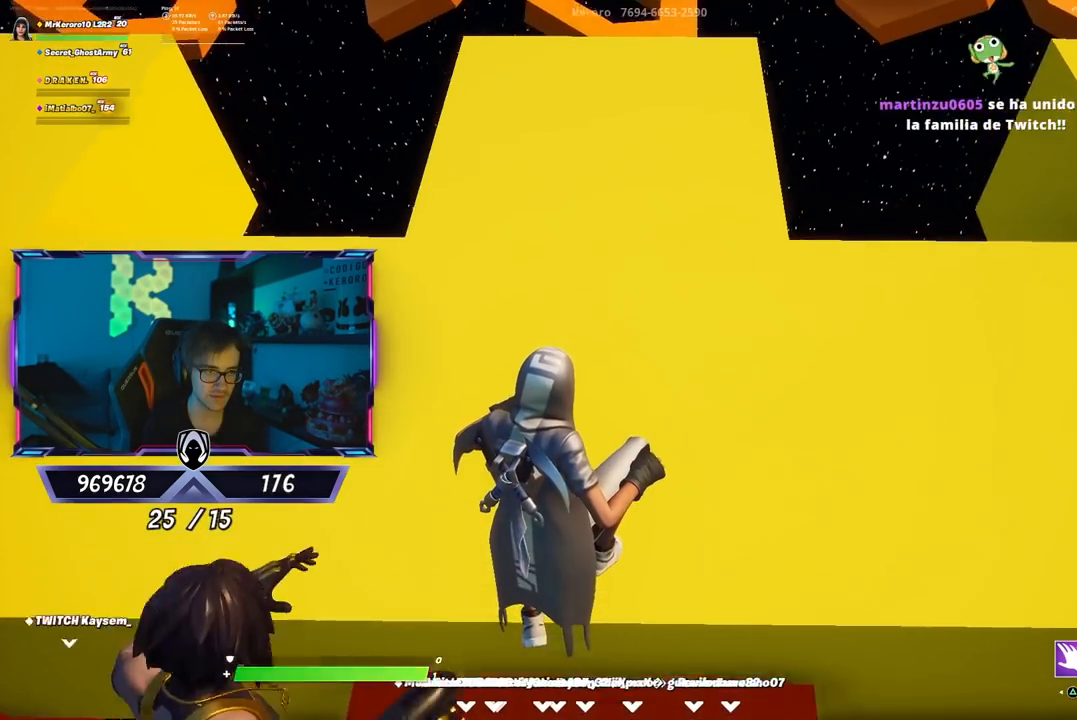
{"buttons": [], "left_stick": "up", "right_stick": "center"}
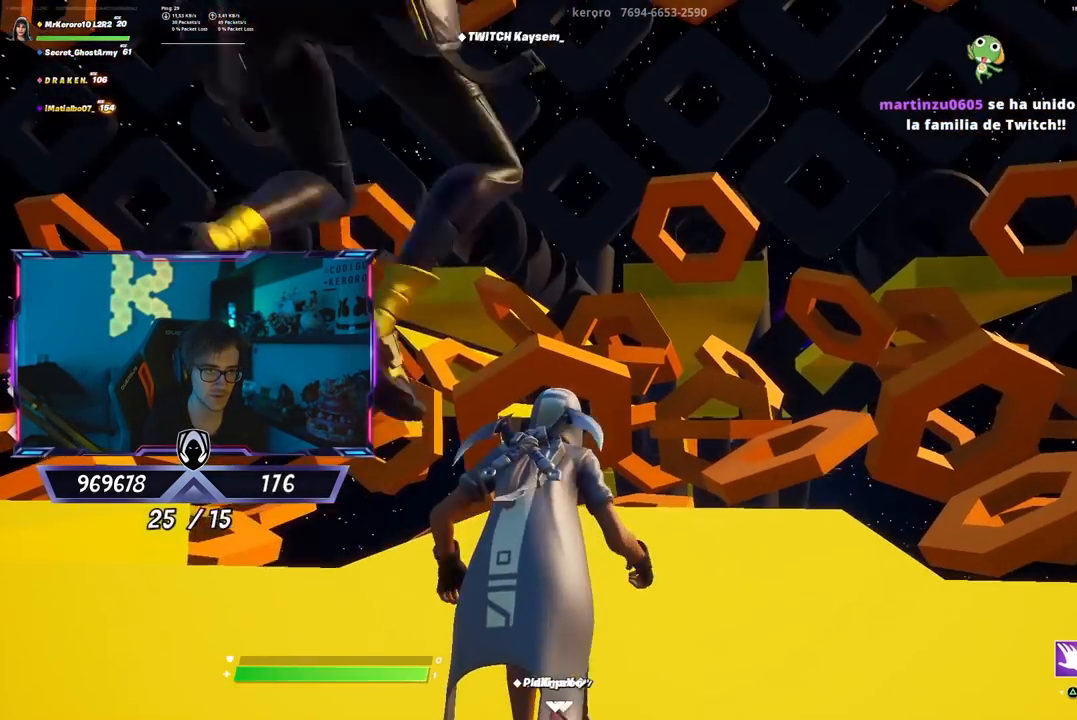
{"buttons": [], "left_stick": "up", "right_stick": "center", "events": [[183, "right_stick", "down"], [317, "right_stick", "center"]]}
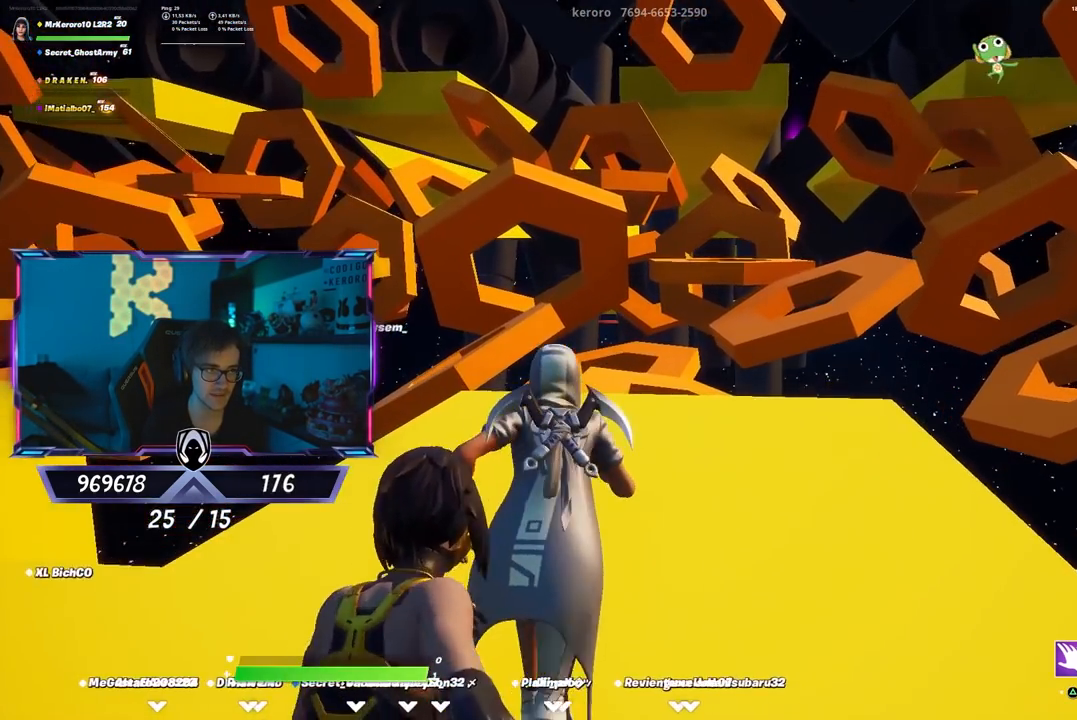
{"buttons": [], "left_stick": "up", "right_stick": "center", "events": [[300, "right_stick", "down-right"], [433, "right_stick", "center"]]}
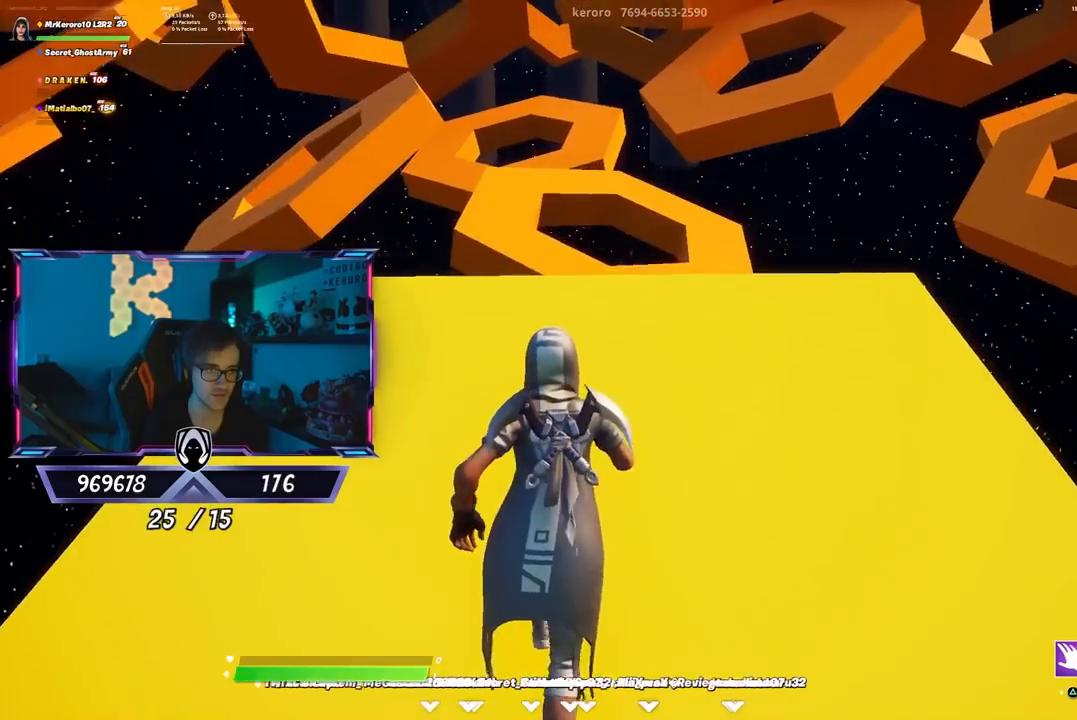
{"buttons": [], "left_stick": "up-left", "right_stick": "center", "events": [[300, "left_stick", "up-left"], [333, "CROSS", "down"], [467, "CROSS", "up"]]}
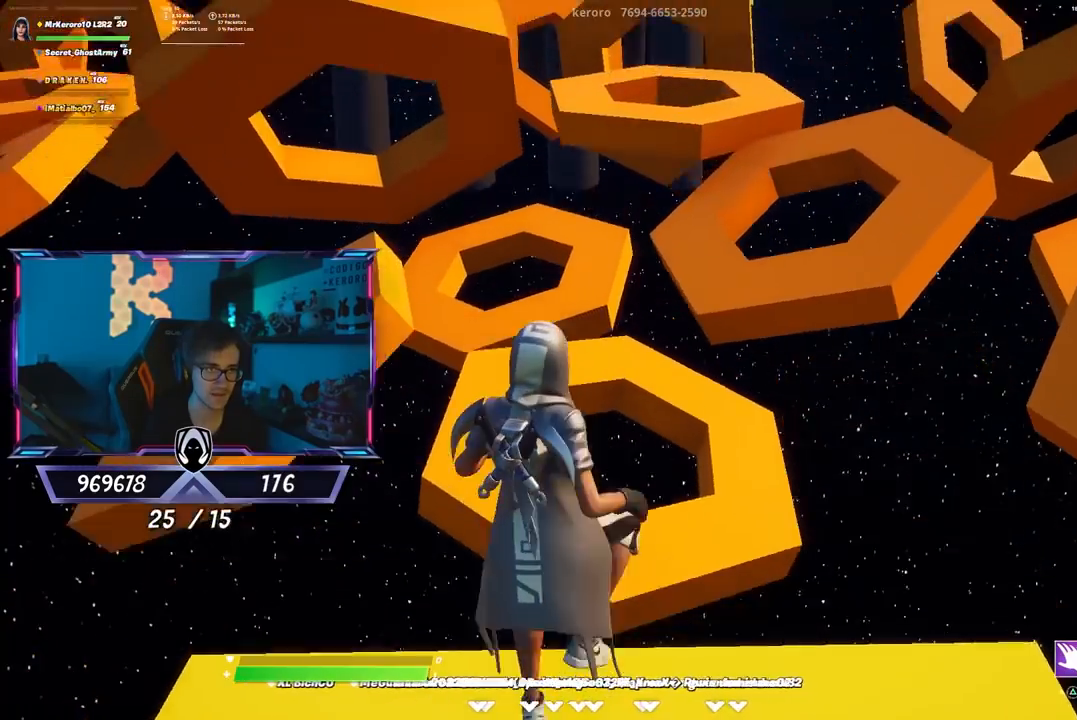
{"buttons": [], "left_stick": "up-left", "right_stick": "center", "events": [[83, "right_stick", "up"], [133, "right_stick", "center"]]}
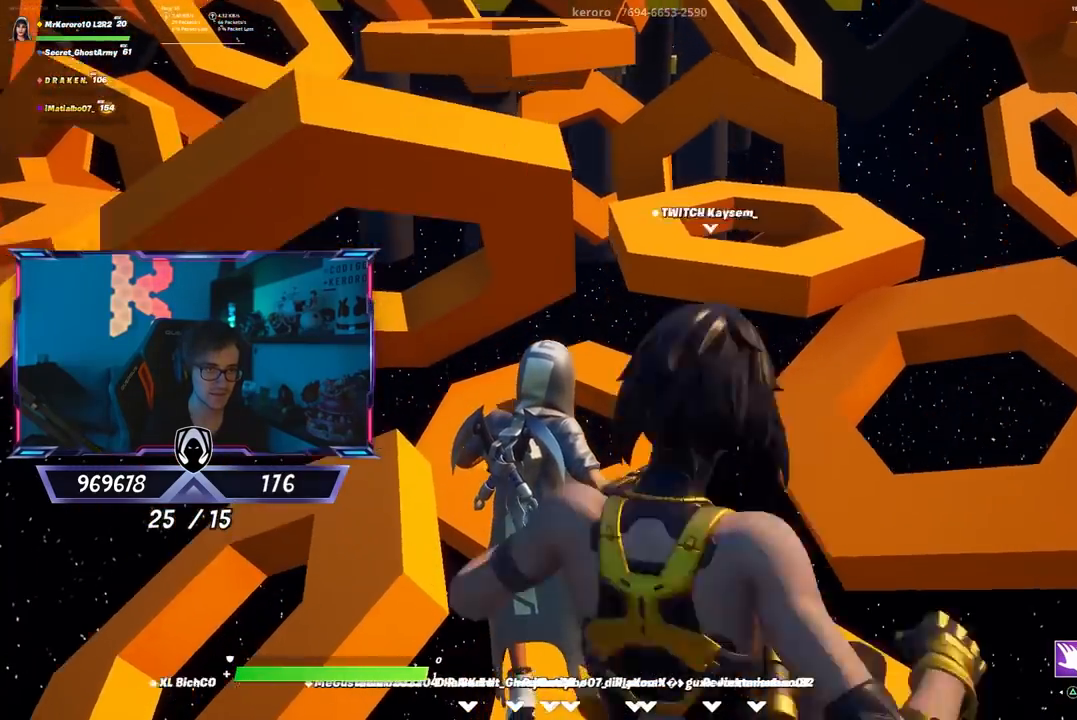
{"buttons": ["CROSS"], "left_stick": "up-right", "right_stick": "center", "events": [[150, "left_stick", "up-right"], [483, "CROSS", "down"]]}